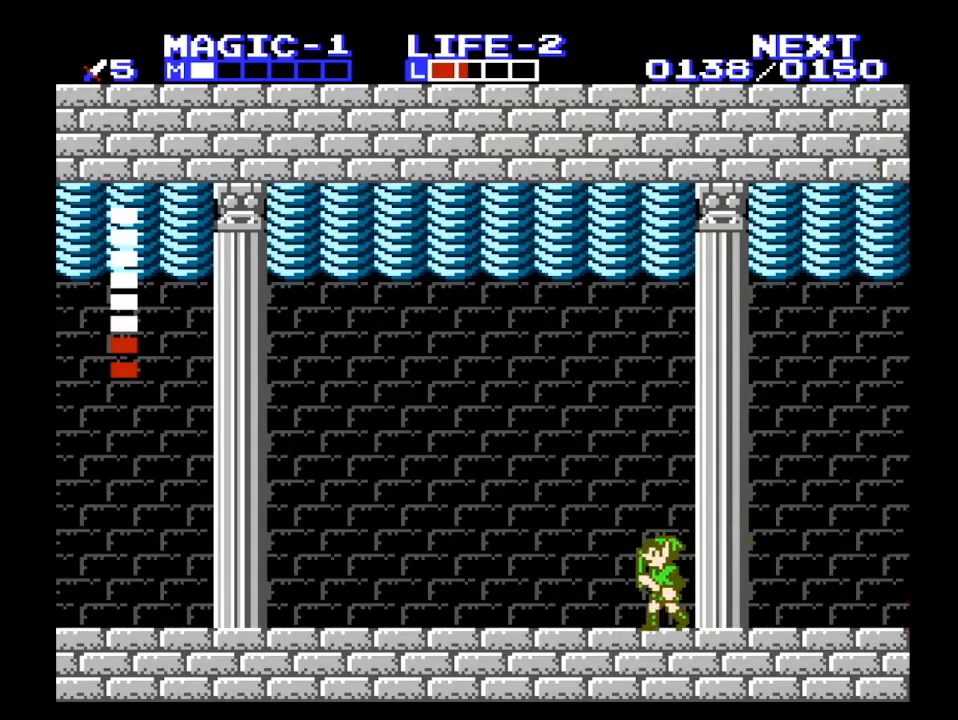
Gameplay with a controller (Nintendo layout); each line is a JSON object with the inputs held at the frame after it. "events" lists button and stick changes between this image and that frame as [ms after this image, input, new state], when the widget could be followed in between. Not read: L3 R3.
{"buttons": ["DPAD_RIGHT"], "events": [[333, "A", "down"], [367, "B", "down"], [367, "DPAD_LEFT", "up"], [367, "DPAD_RIGHT", "down"], [400, "A", "up"], [467, "B", "up"]]}
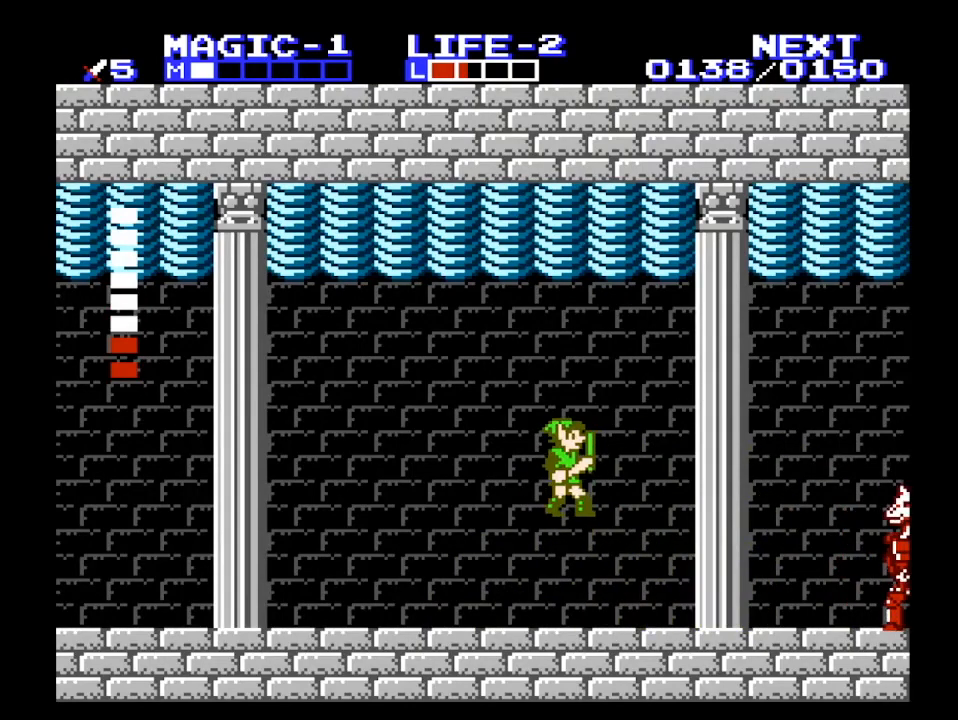
{"buttons": ["A", "DPAD_RIGHT"], "events": [[467, "A", "down"]]}
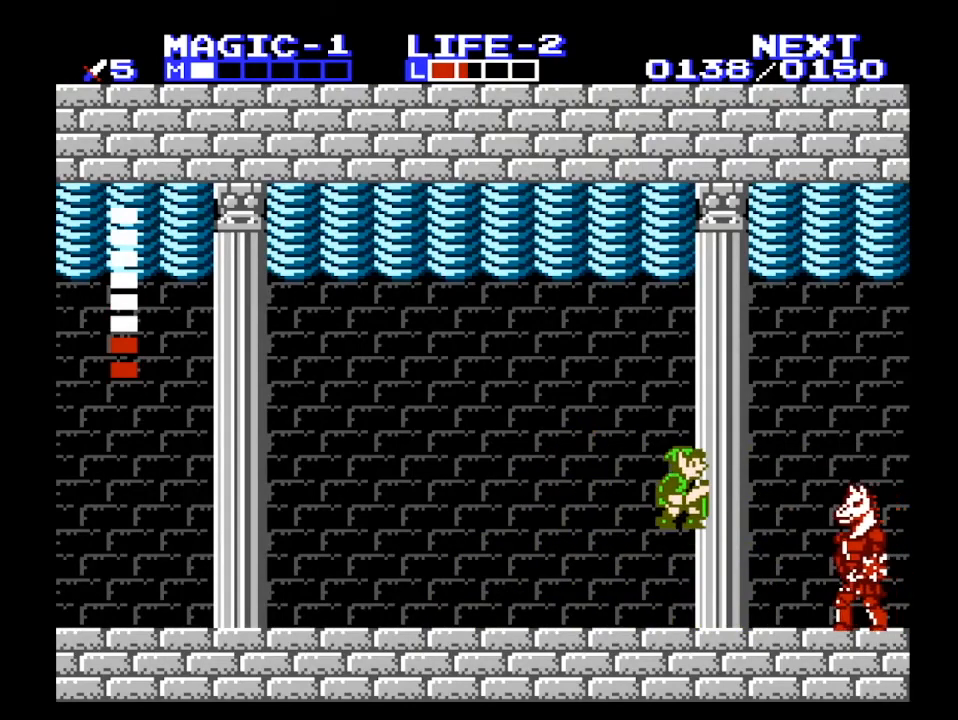
{"buttons": ["DPAD_LEFT"], "events": [[67, "A", "up"], [100, "DPAD_RIGHT", "up"], [200, "B", "down"], [367, "B", "up"], [400, "DPAD_LEFT", "down"]]}
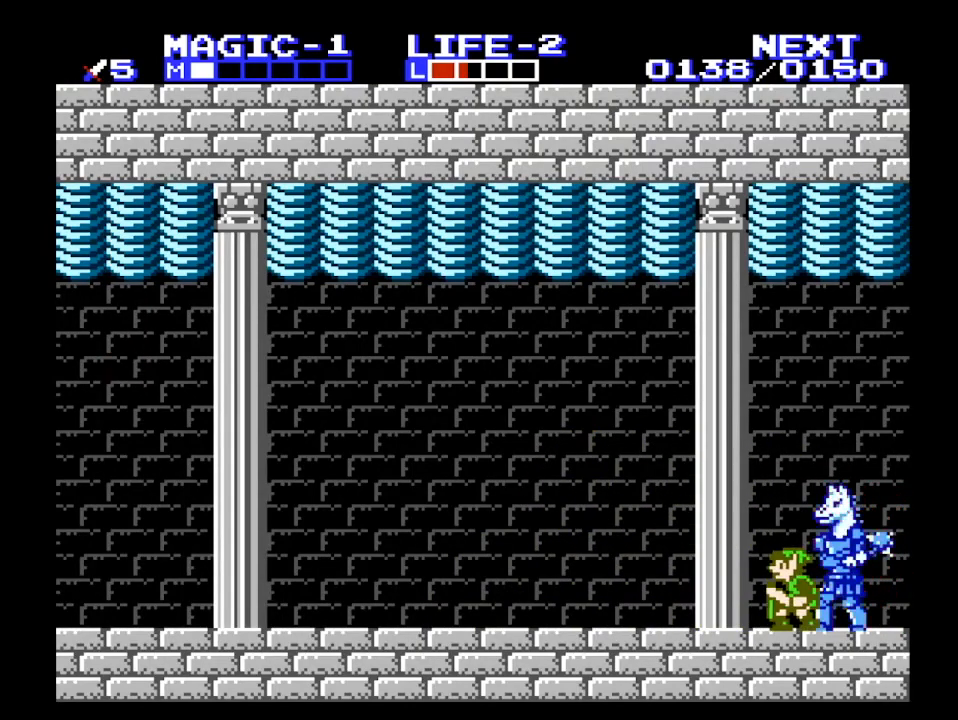
{"buttons": ["A", "B", "DPAD_DOWN", "DPAD_RIGHT"], "events": [[367, "A", "down"], [400, "DPAD_DOWN", "down"], [400, "DPAD_LEFT", "up"], [433, "B", "down"], [433, "DPAD_RIGHT", "down"]]}
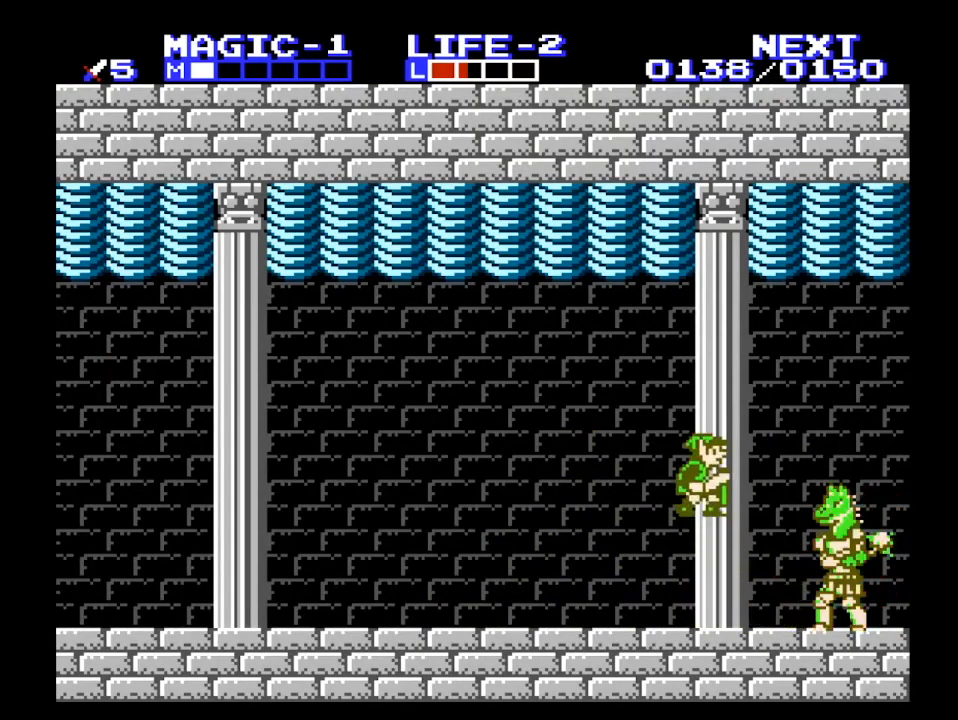
{"buttons": ["A"], "events": [[100, "B", "up"], [333, "A", "up"], [333, "B", "down"], [333, "DPAD_RIGHT", "up"], [400, "B", "up"], [433, "DPAD_DOWN", "up"], [500, "A", "down"]]}
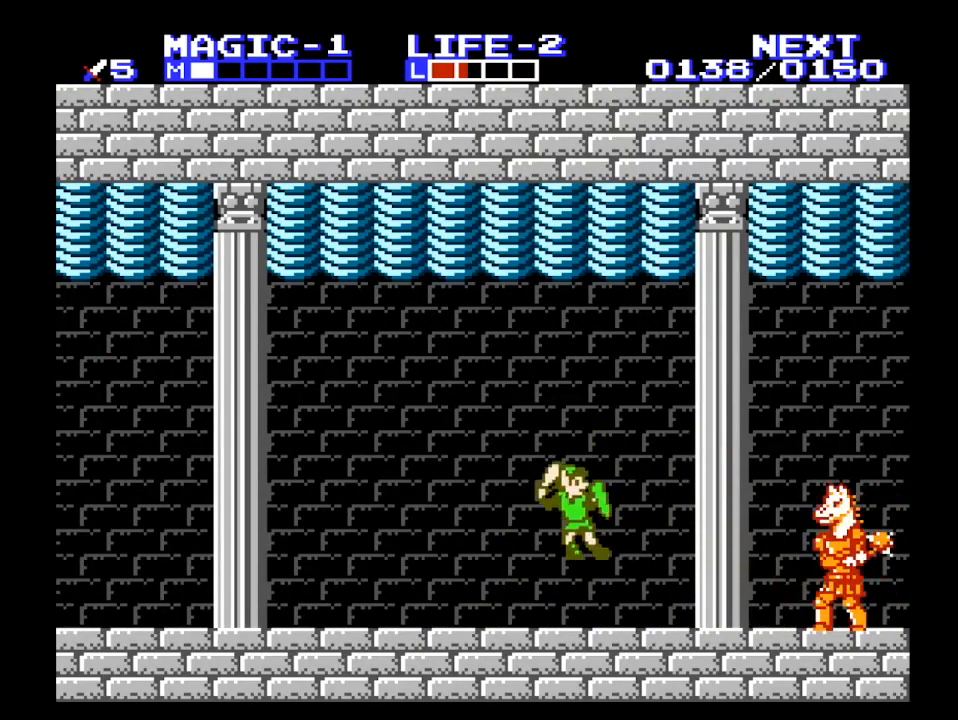
{"buttons": [], "events": [[67, "B", "down"], [200, "B", "up"], [433, "A", "up"], [433, "B", "down"], [500, "B", "up"]]}
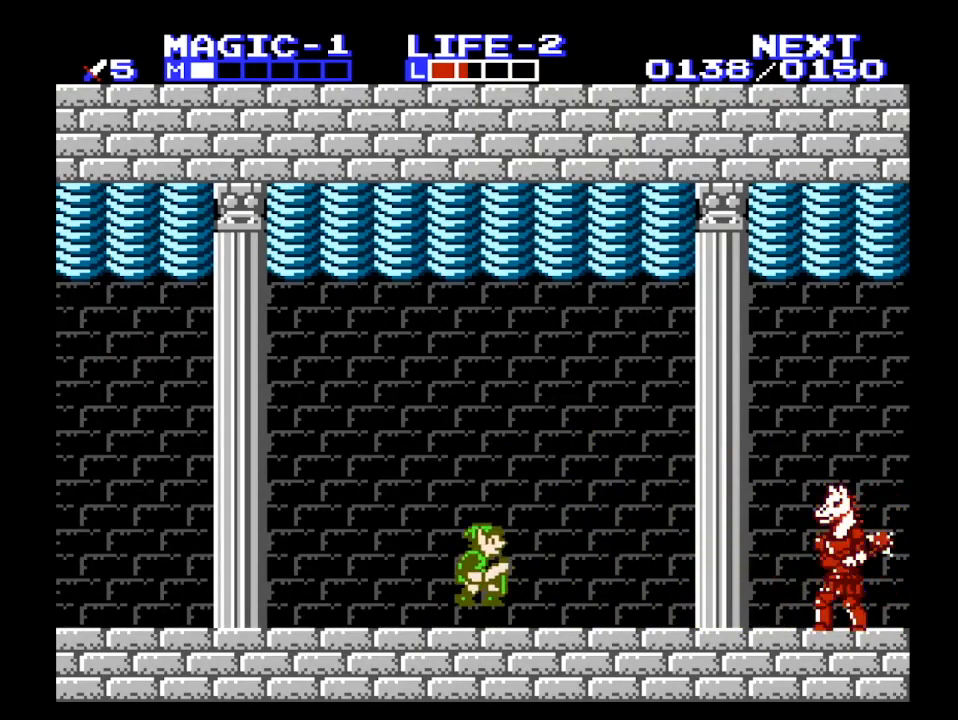
{"buttons": ["B"], "events": [[100, "A", "down"], [167, "B", "down"], [333, "B", "up"], [367, "DPAD_RIGHT", "down"], [467, "B", "down"], [500, "A", "up"], [500, "DPAD_RIGHT", "up"]]}
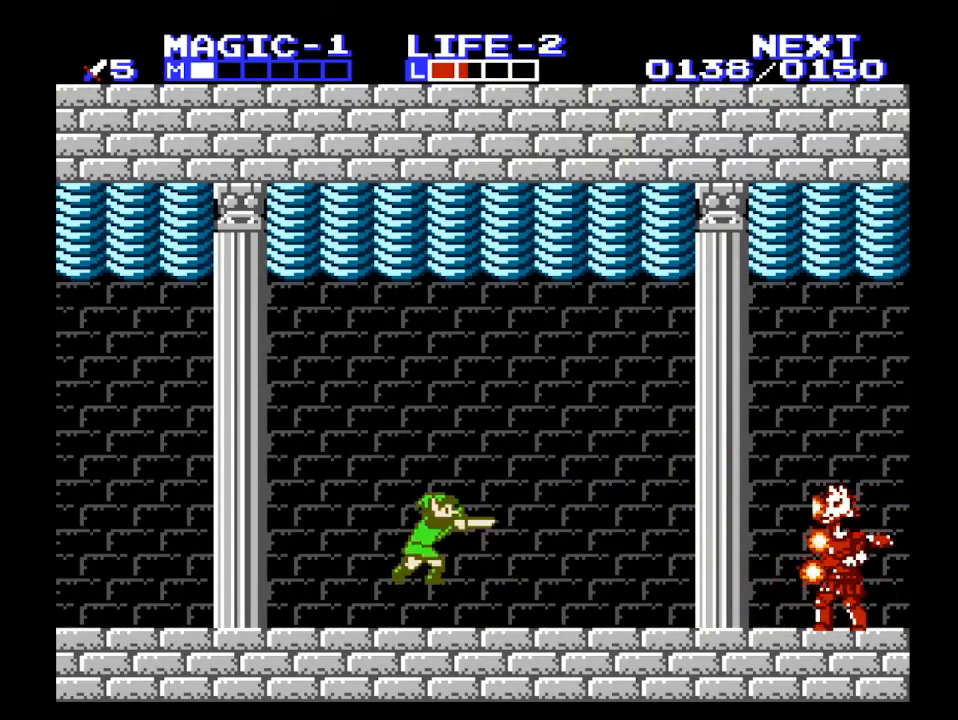
{"buttons": ["DPAD_LEFT"], "events": [[67, "B", "up"], [400, "DPAD_LEFT", "down"]]}
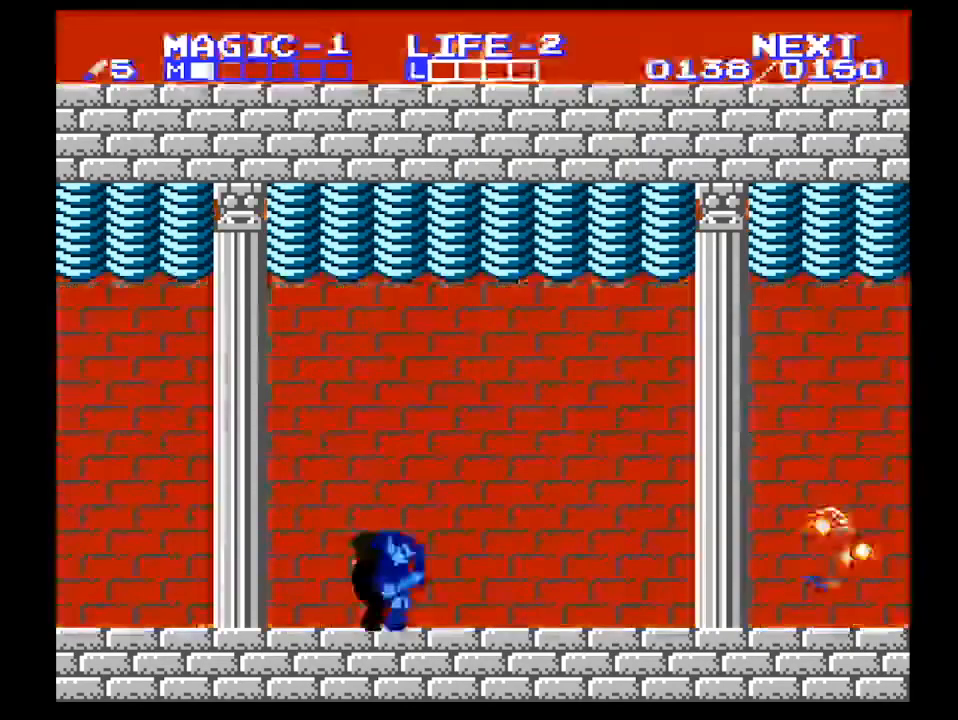
{"buttons": ["DPAD_LEFT"]}
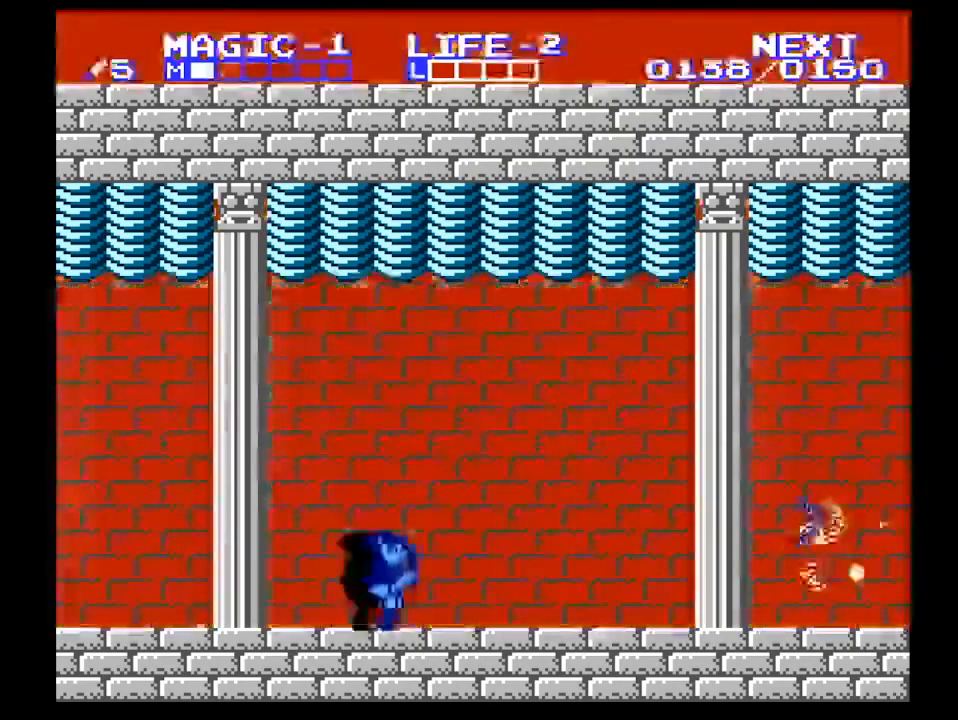
{"buttons": [], "events": [[33, "DPAD_LEFT", "up"], [33, "DPAD_RIGHT", "down"], [167, "DPAD_RIGHT", "up"]]}
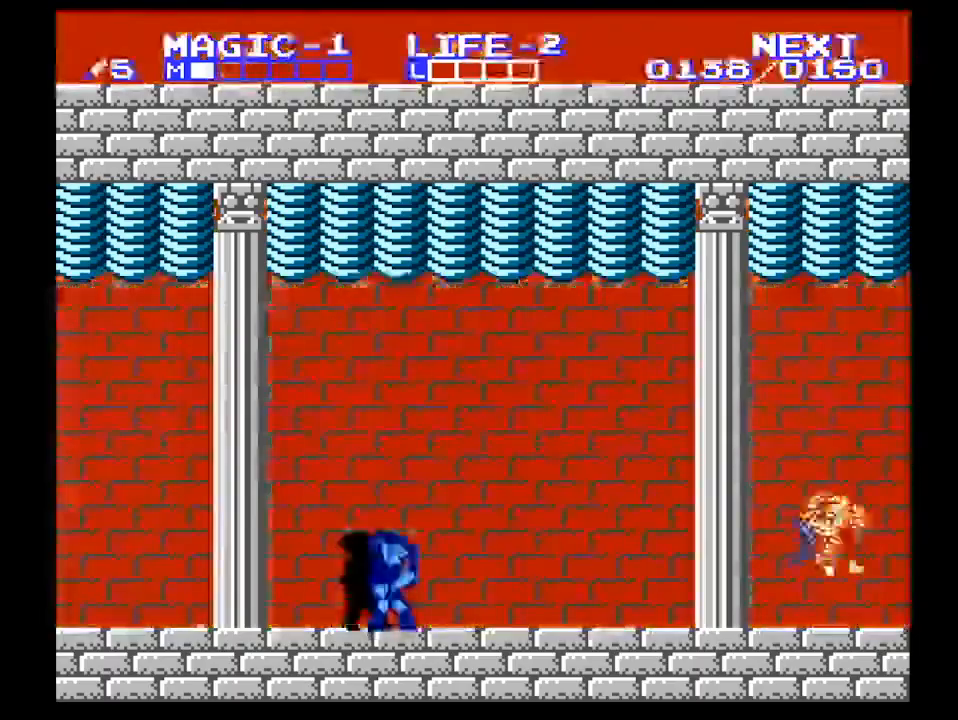
{"buttons": [], "events": []}
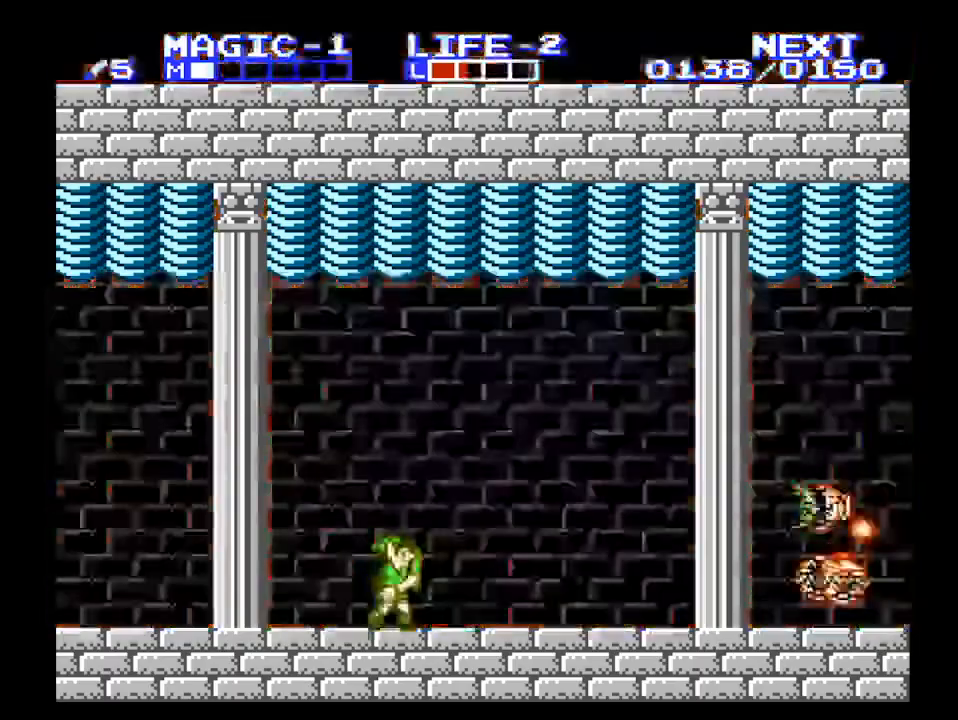
{"buttons": [], "events": [[67, "DPAD_RIGHT", "down"], [133, "DPAD_RIGHT", "up"]]}
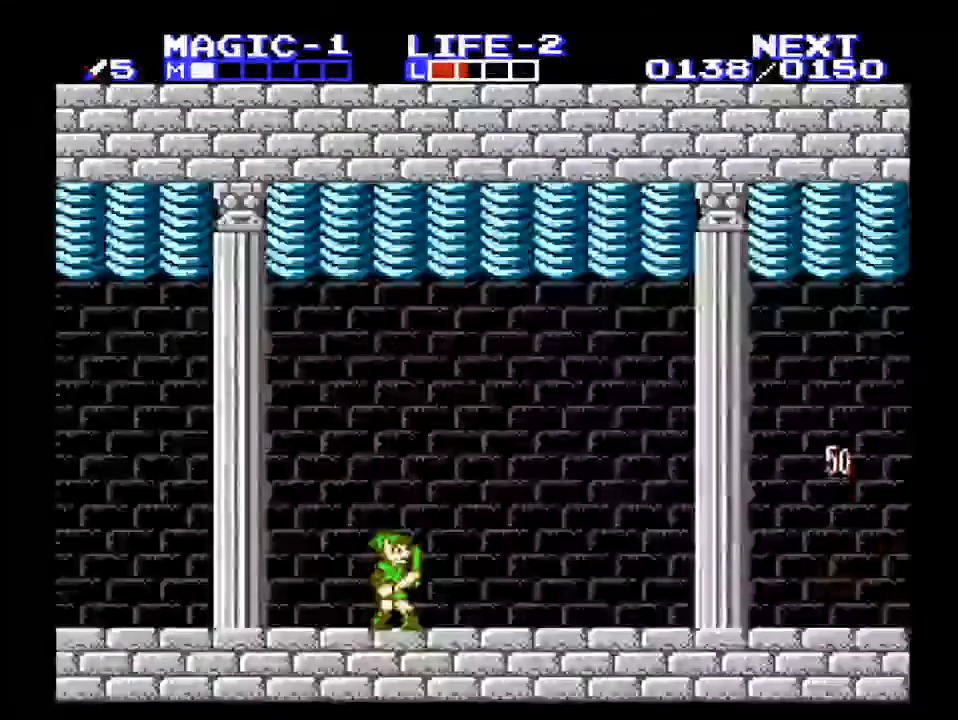
{"buttons": ["DPAD_UP"], "events": [[467, "DPAD_UP", "down"]]}
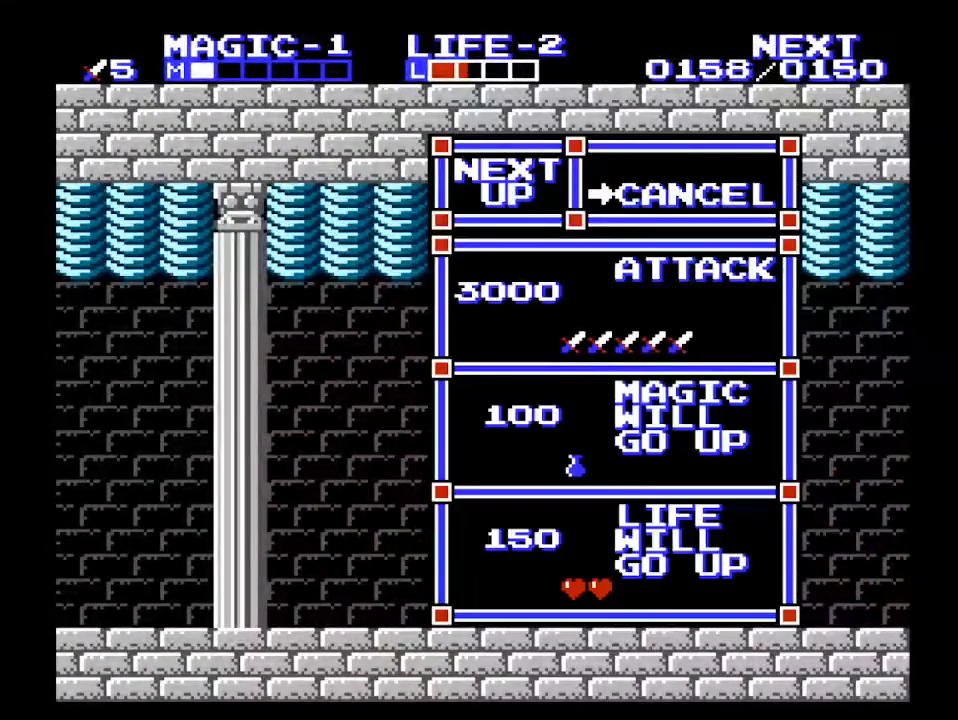
{"buttons": ["DPAD_RIGHT"], "events": [[133, "DPAD_UP", "up"], [200, "START", "down"], [300, "START", "up"], [500, "DPAD_RIGHT", "down"]]}
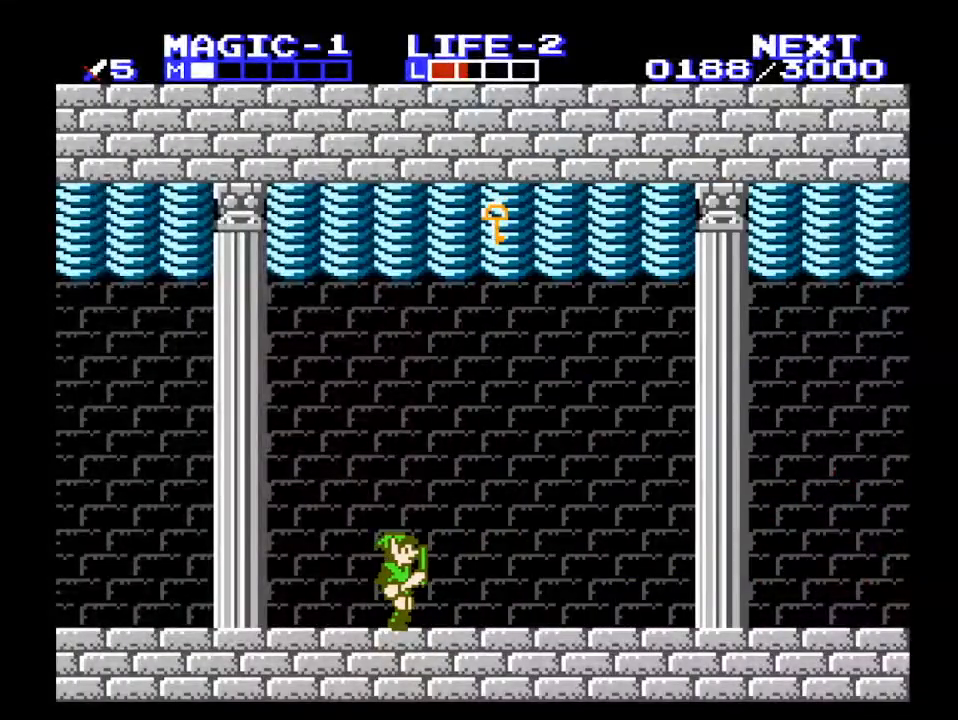
{"buttons": ["DPAD_RIGHT"], "events": [[167, "DPAD_RIGHT", "up"], [200, "DPAD_RIGHT", "down"]]}
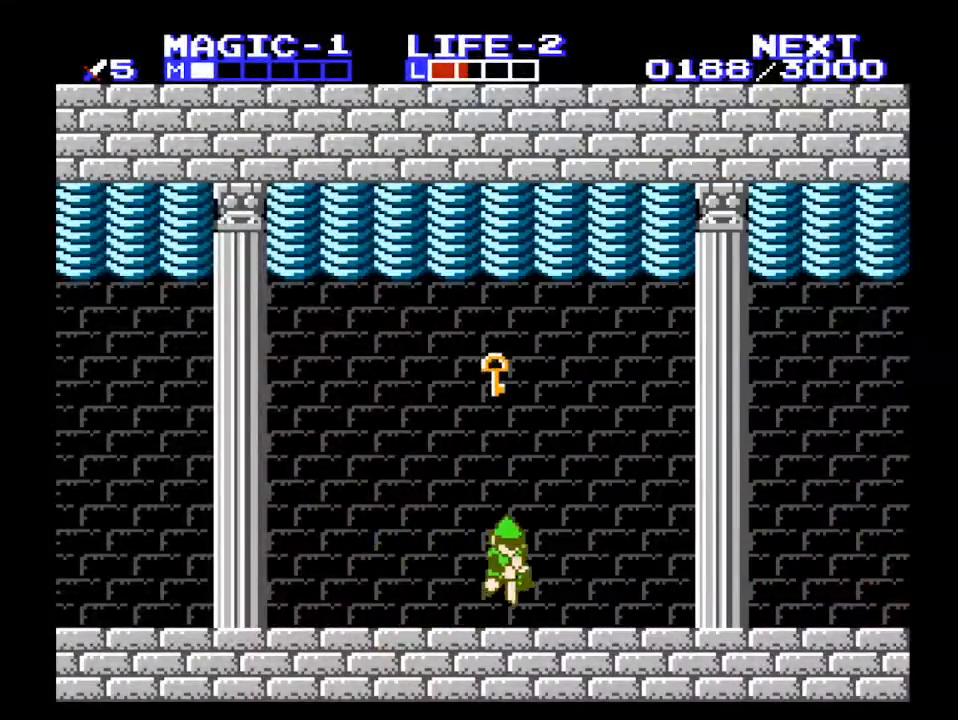
{"buttons": ["DPAD_RIGHT"], "events": [[100, "A", "down"], [100, "DPAD_DOWN", "down"], [133, "DPAD_RIGHT", "up"], [167, "DPAD_LEFT", "down"], [267, "B", "down"], [267, "DPAD_LEFT", "up"], [300, "A", "up"], [300, "DPAD_DOWN", "up"], [300, "DPAD_RIGHT", "down"], [400, "B", "up"]]}
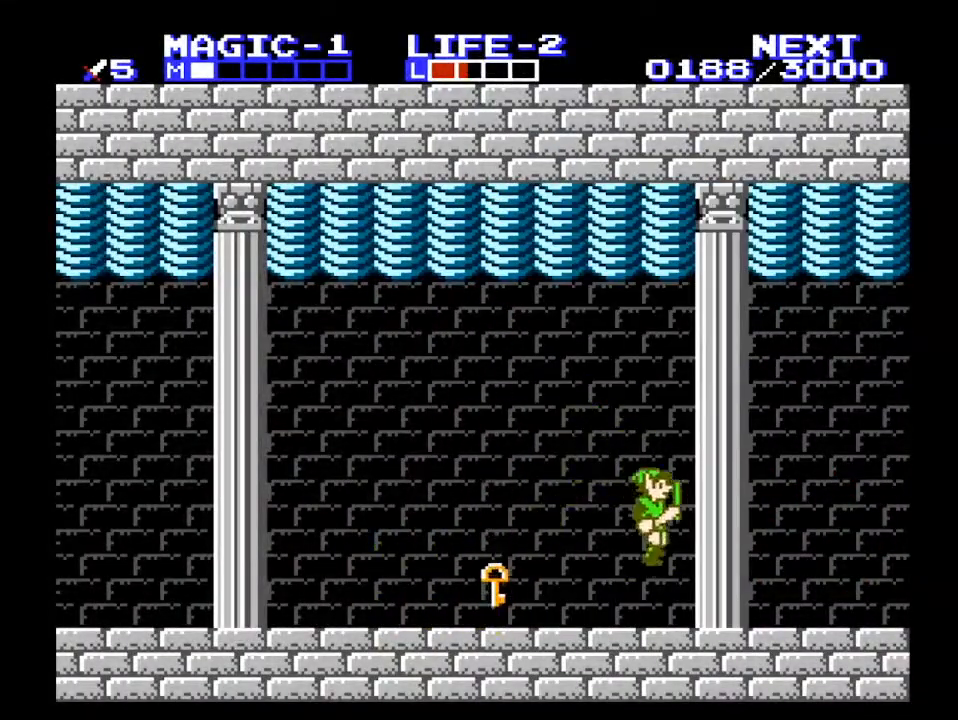
{"buttons": ["DPAD_LEFT"], "events": [[100, "DPAD_RIGHT", "up"], [133, "DPAD_LEFT", "down"]]}
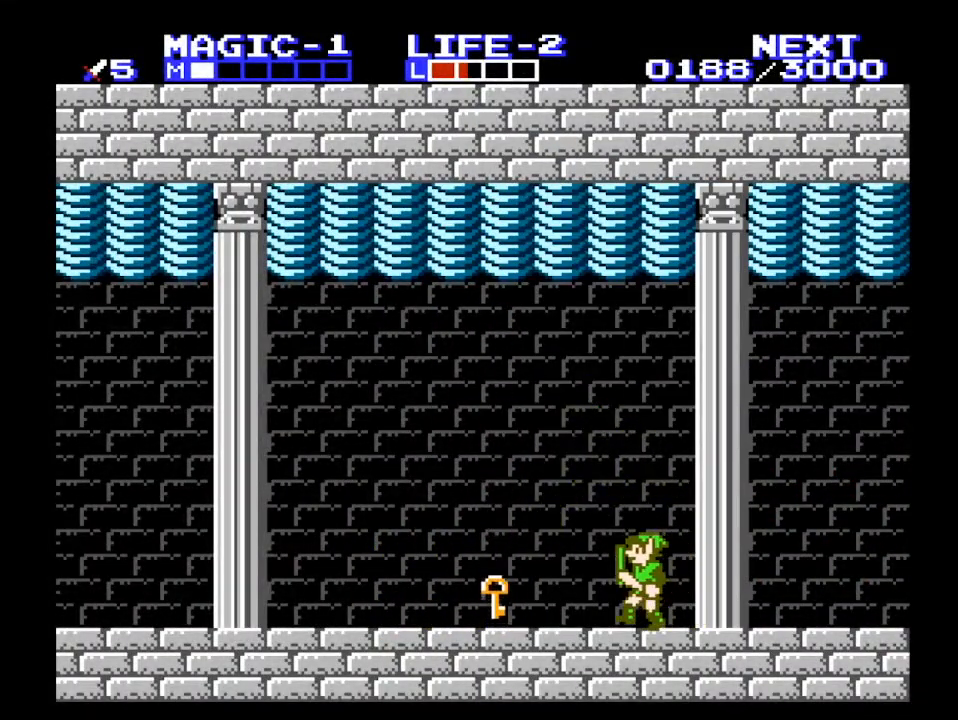
{"buttons": ["A", "DPAD_RIGHT"], "events": [[333, "DPAD_DOWN", "down"], [400, "B", "down"], [400, "DPAD_LEFT", "up"], [433, "A", "down"], [433, "B", "up"], [433, "DPAD_RIGHT", "down"], [467, "DPAD_DOWN", "up"]]}
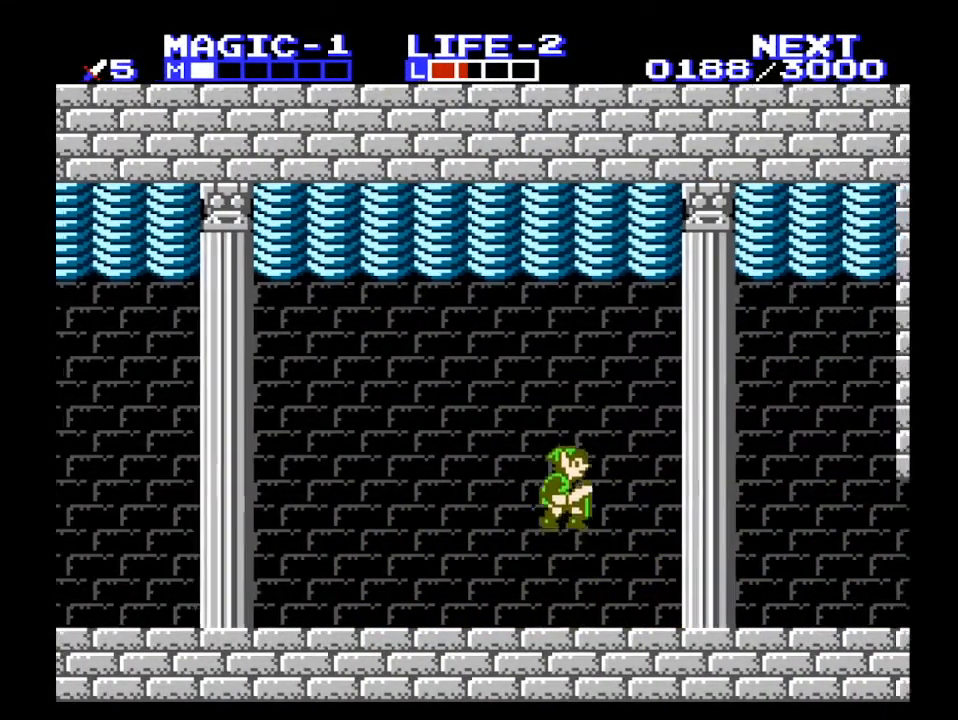
{"buttons": ["DPAD_RIGHT"], "events": [[467, "A", "up"]]}
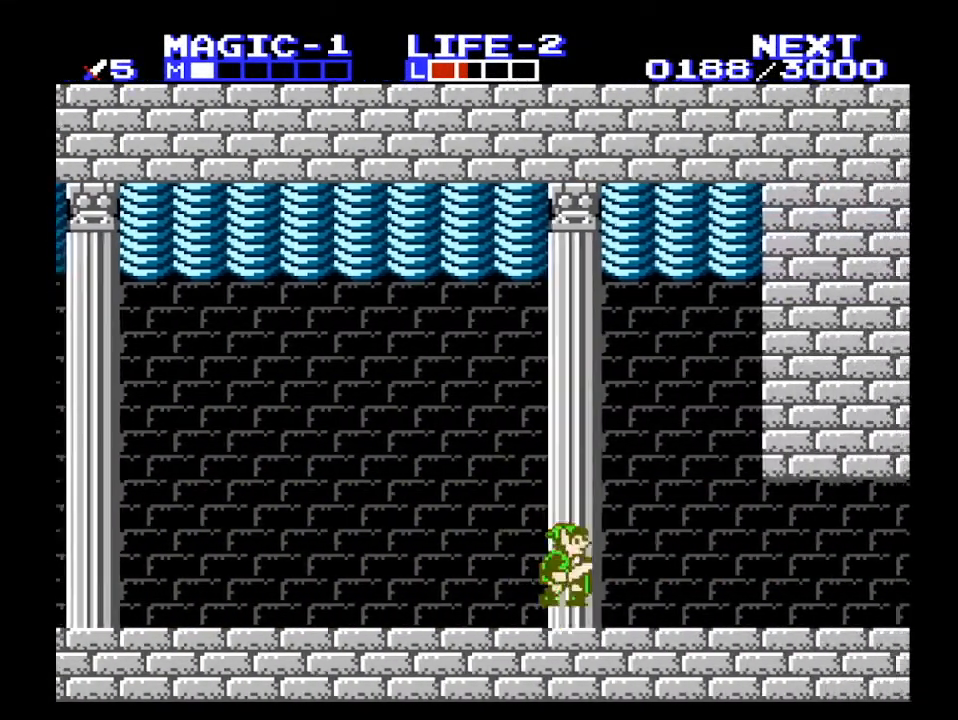
{"buttons": ["B", "DPAD_RIGHT"], "events": [[100, "A", "down"], [233, "A", "up"], [233, "DPAD_RIGHT", "up"], [367, "DPAD_RIGHT", "down"], [500, "B", "down"]]}
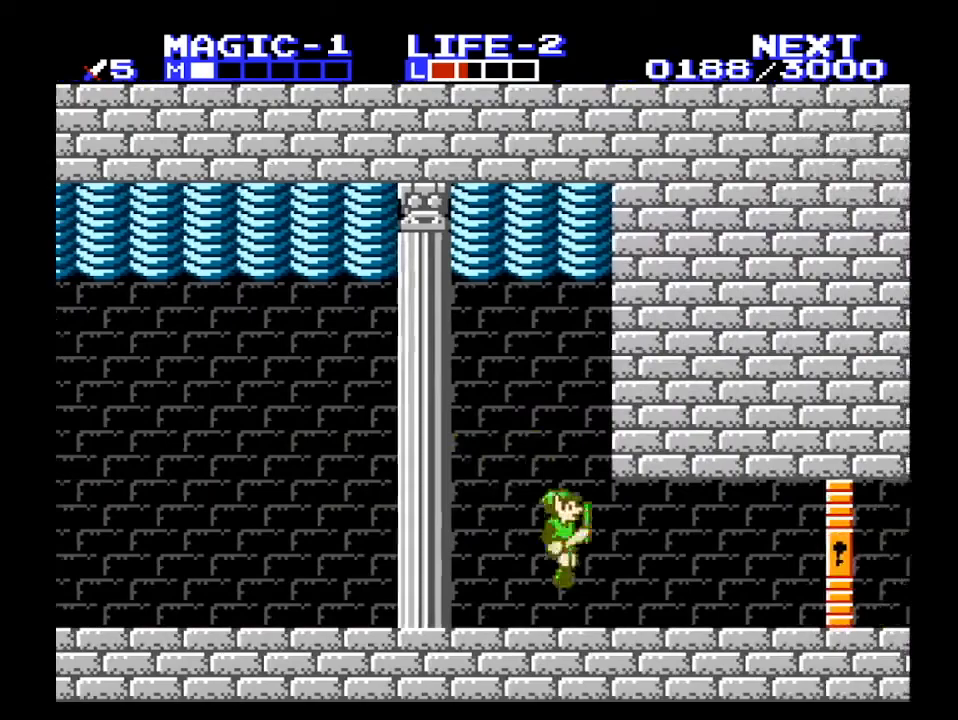
{"buttons": ["DPAD_RIGHT"], "events": [[100, "B", "up"]]}
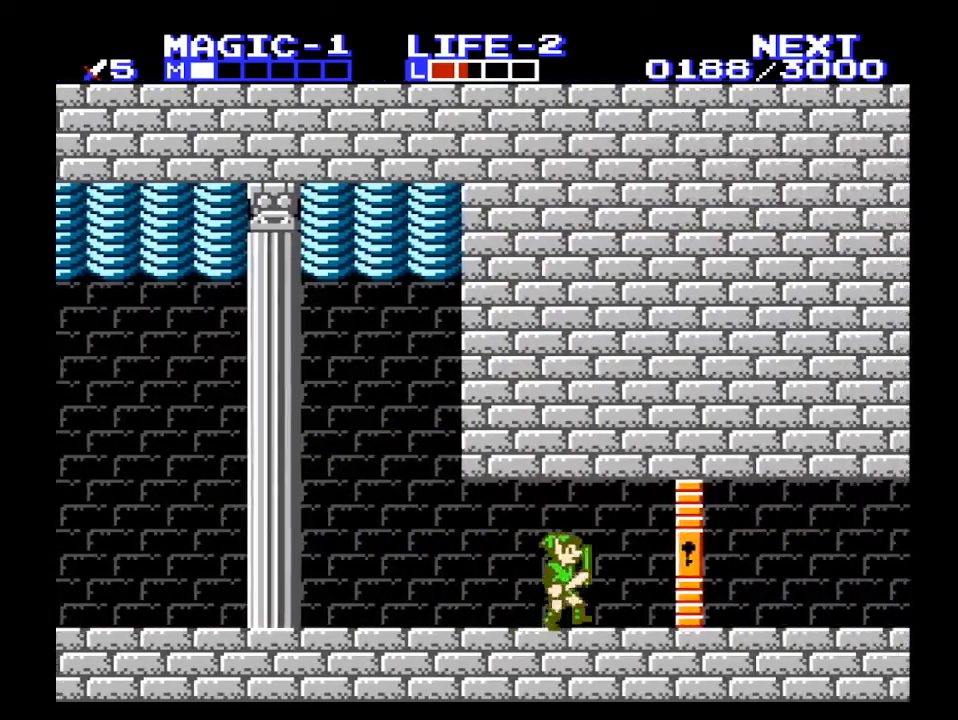
{"buttons": ["A", "B", "DPAD_RIGHT"], "events": [[267, "A", "down"], [300, "DPAD_DOWN", "down"], [367, "B", "down"], [367, "DPAD_DOWN", "up"]]}
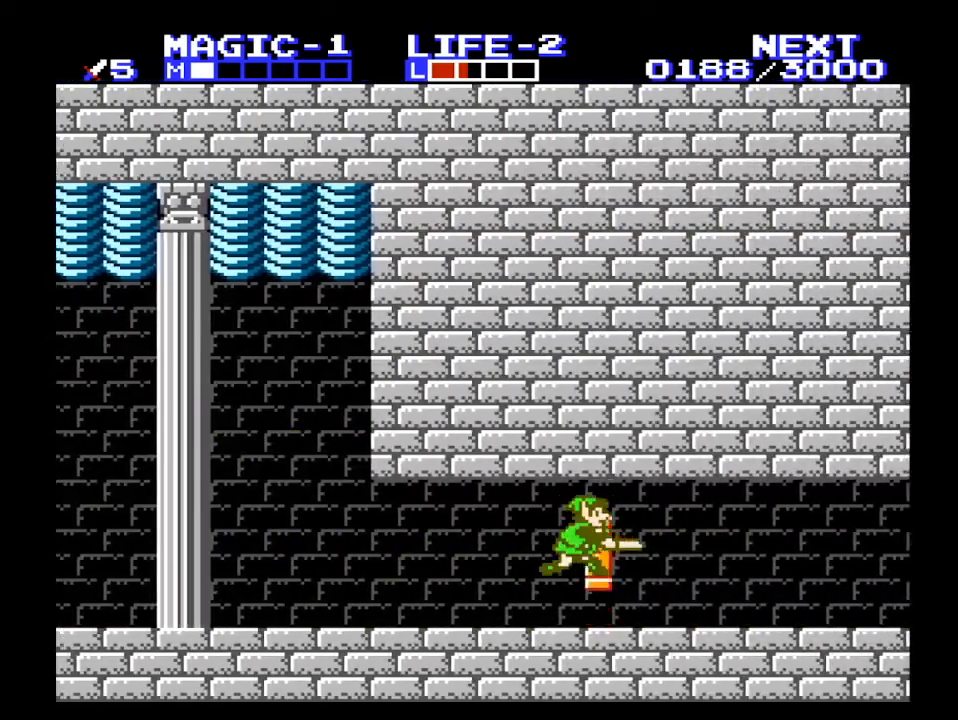
{"buttons": ["DPAD_RIGHT"], "events": [[167, "A", "up"], [233, "B", "up"]]}
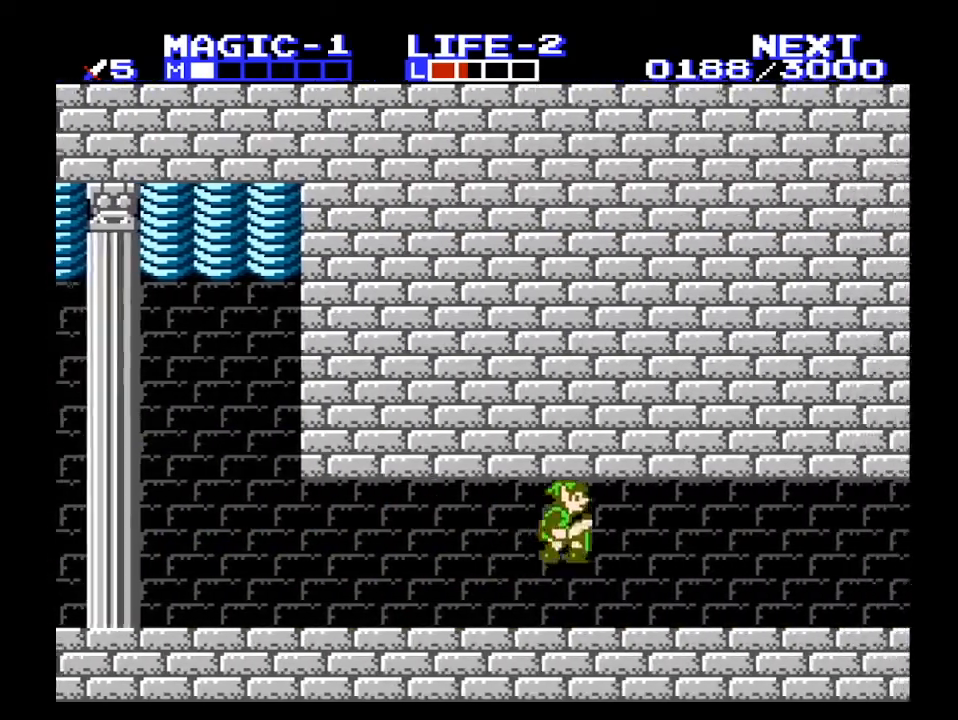
{"buttons": ["A", "DPAD_DOWN"], "events": [[33, "A", "down"], [300, "B", "down"], [333, "A", "up"], [367, "B", "up"], [467, "A", "down"], [467, "DPAD_DOWN", "down"], [500, "DPAD_RIGHT", "up"]]}
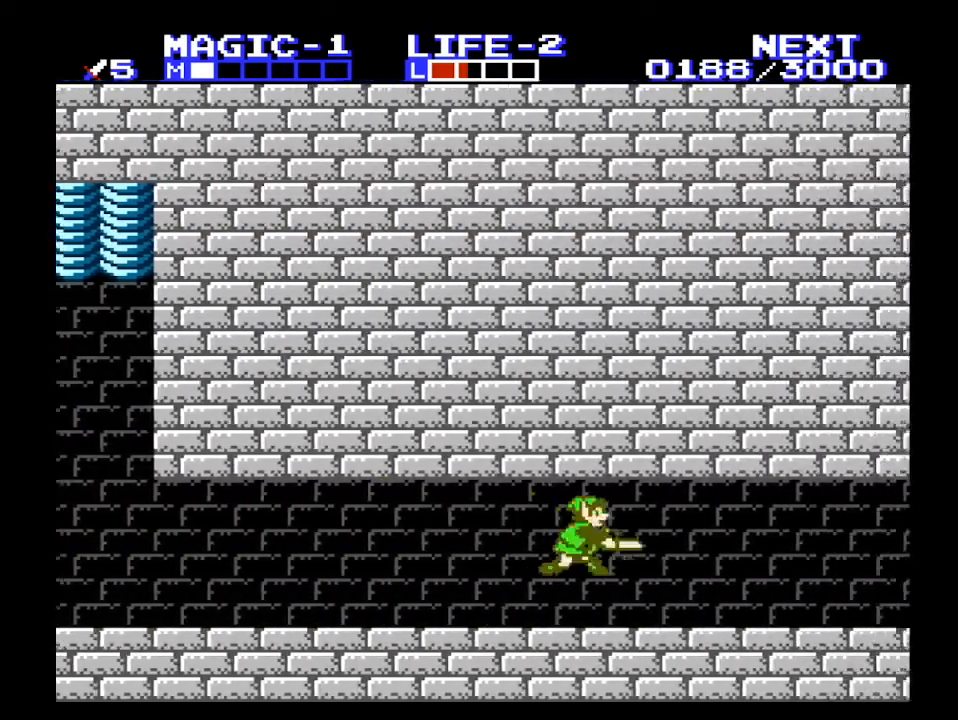
{"buttons": ["A", "B", "DPAD_DOWN"], "events": [[67, "B", "down"], [100, "DPAD_DOWN", "up"], [100, "DPAD_RIGHT", "down"], [200, "A", "up"], [200, "B", "up"], [400, "A", "down"], [400, "DPAD_RIGHT", "up"], [433, "DPAD_DOWN", "down"], [467, "B", "down"]]}
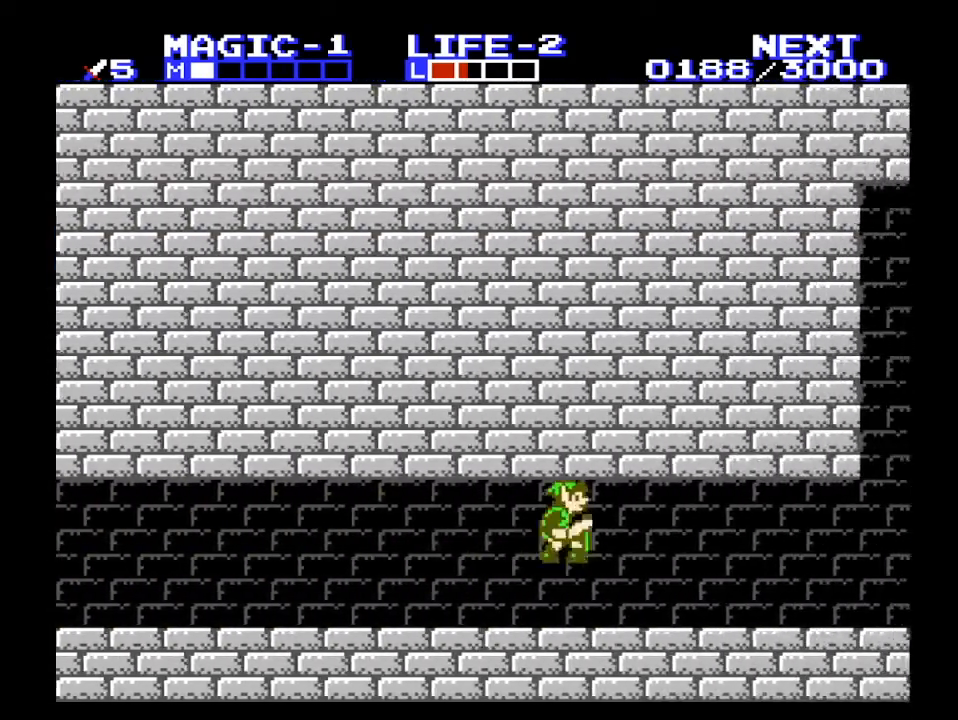
{"buttons": ["A"], "events": [[33, "DPAD_DOWN", "up"], [33, "DPAD_RIGHT", "down"], [67, "A", "up"], [100, "B", "up"], [367, "A", "down"], [467, "DPAD_RIGHT", "up"]]}
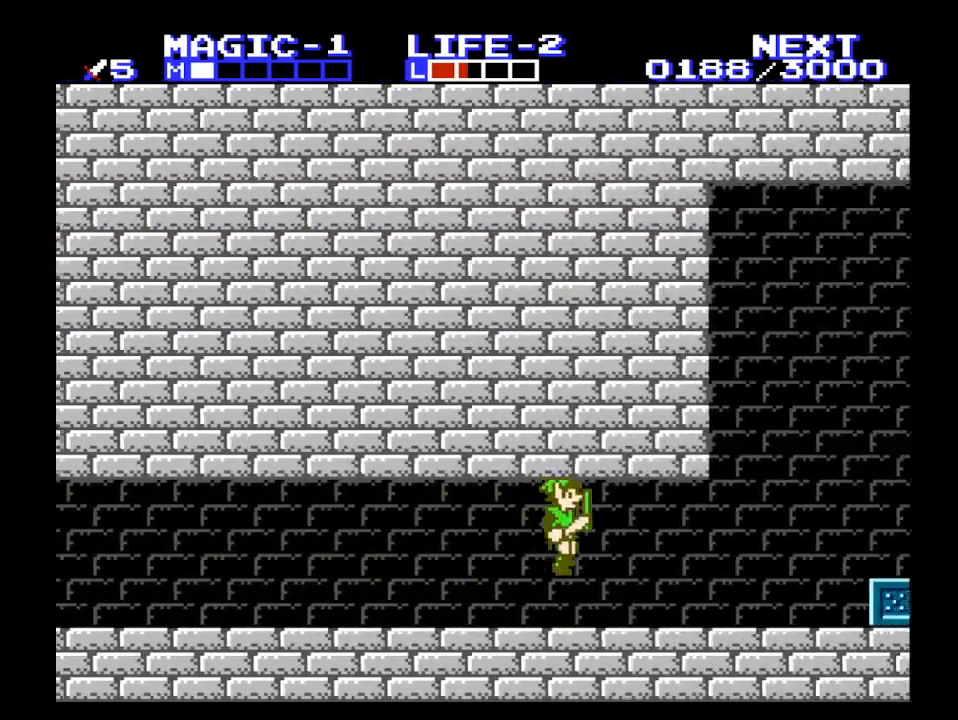
{"buttons": ["DPAD_RIGHT"], "events": [[100, "DPAD_RIGHT", "down"], [133, "B", "down"], [167, "A", "up"], [233, "B", "up"]]}
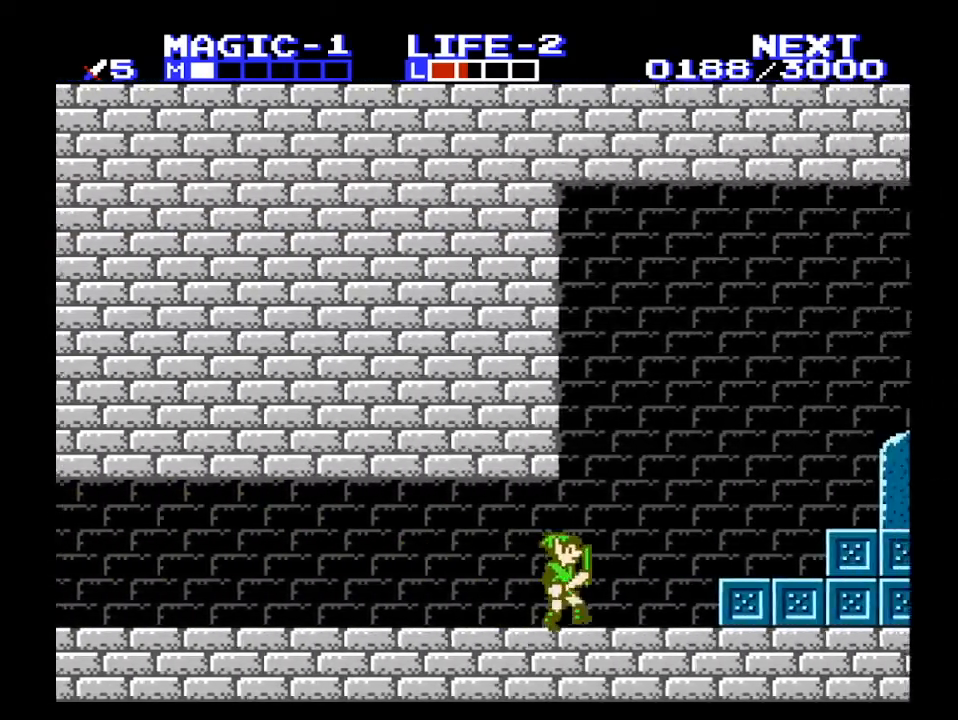
{"buttons": ["A", "DPAD_RIGHT"], "events": [[467, "A", "down"]]}
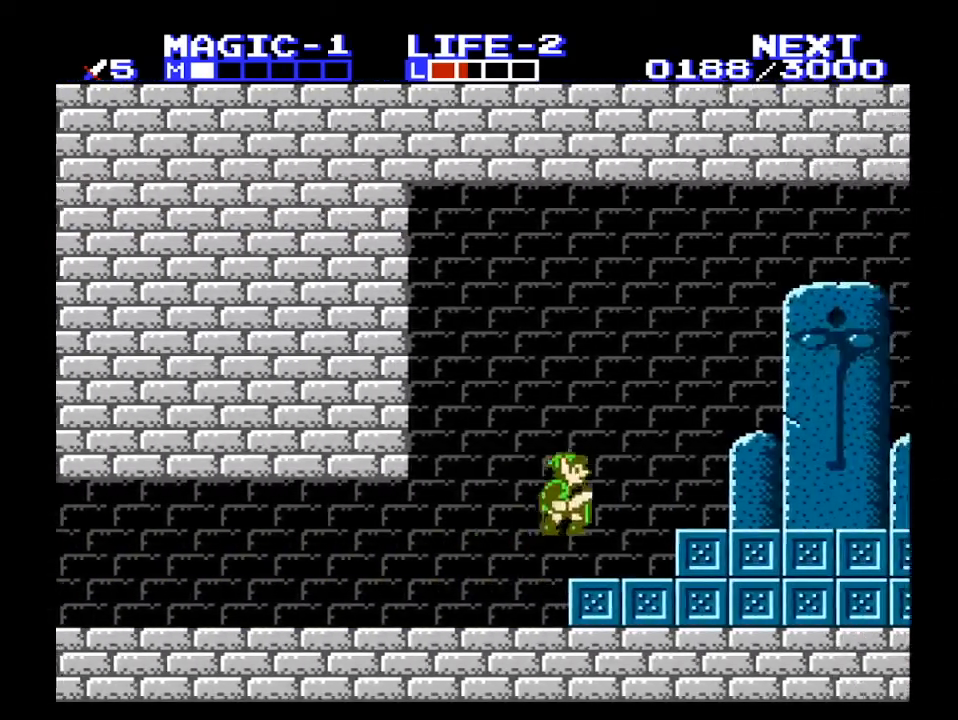
{"buttons": ["DPAD_RIGHT"], "events": [[233, "A", "up"], [233, "B", "down"], [300, "B", "up"]]}
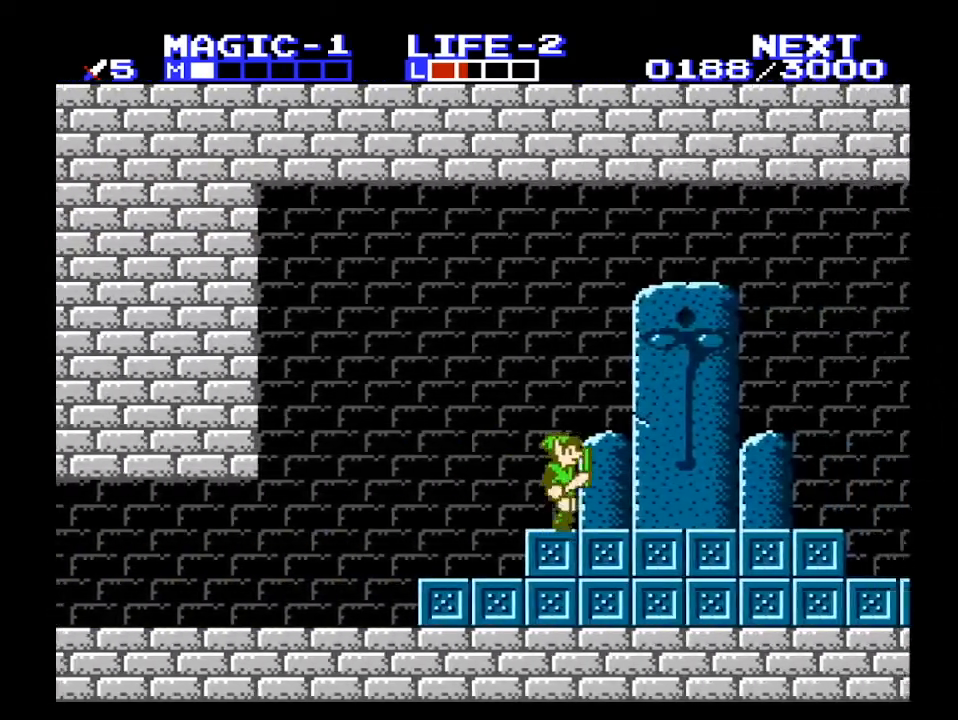
{"buttons": [], "events": [[433, "DPAD_RIGHT", "up"], [433, "DPAD_UP", "down"], [500, "DPAD_UP", "up"]]}